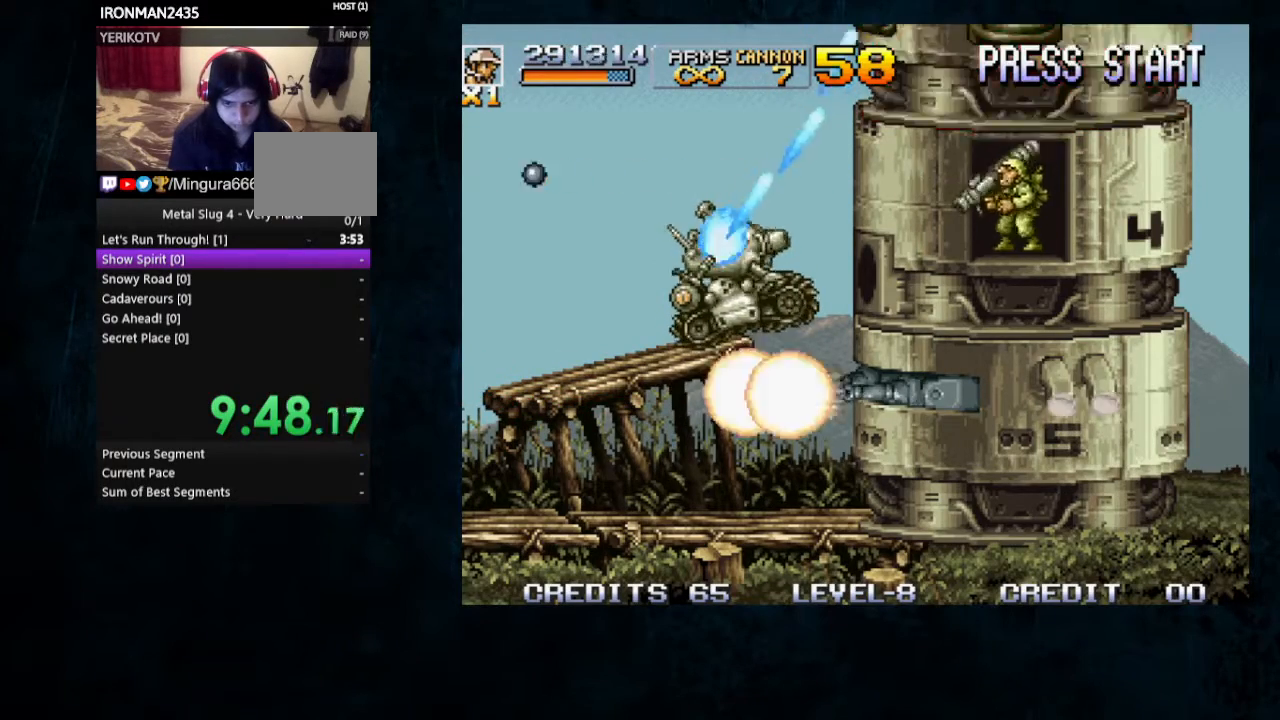
Gameplay with a controller; each line is a JSON object with the inputs held at the frame after it. "button_events" lists button changes between this image and that frame as [ms after this image, input, new state], when the widget could be followed in between (sticks are given only as held states). Not read: DPAD_DOWN L3 R3.
{"buttons": ["B"], "left_stick": "center", "button_events": [[33, "B", "up"], [100, "B", "down"], [167, "B", "up"], [233, "B", "down"], [400, "B", "up"], [467, "B", "down"]]}
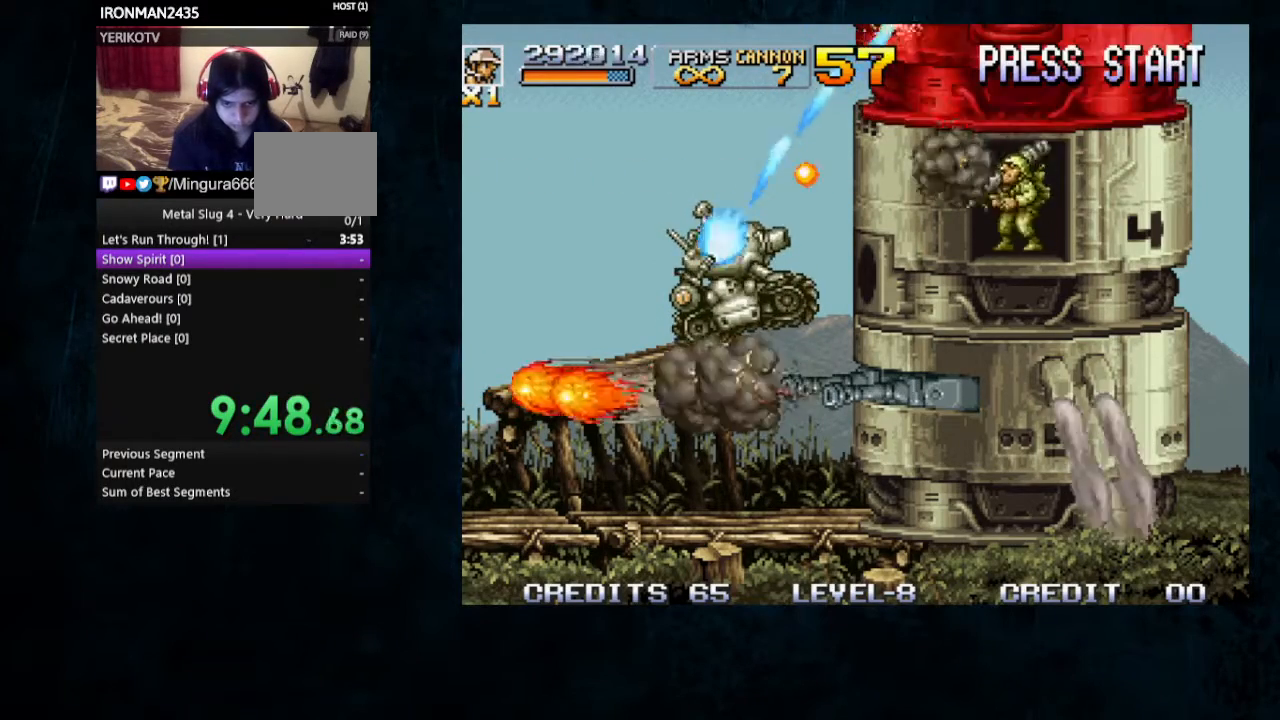
{"buttons": [], "left_stick": "center", "button_events": [[33, "B", "up"], [100, "B", "down"], [333, "B", "up"]]}
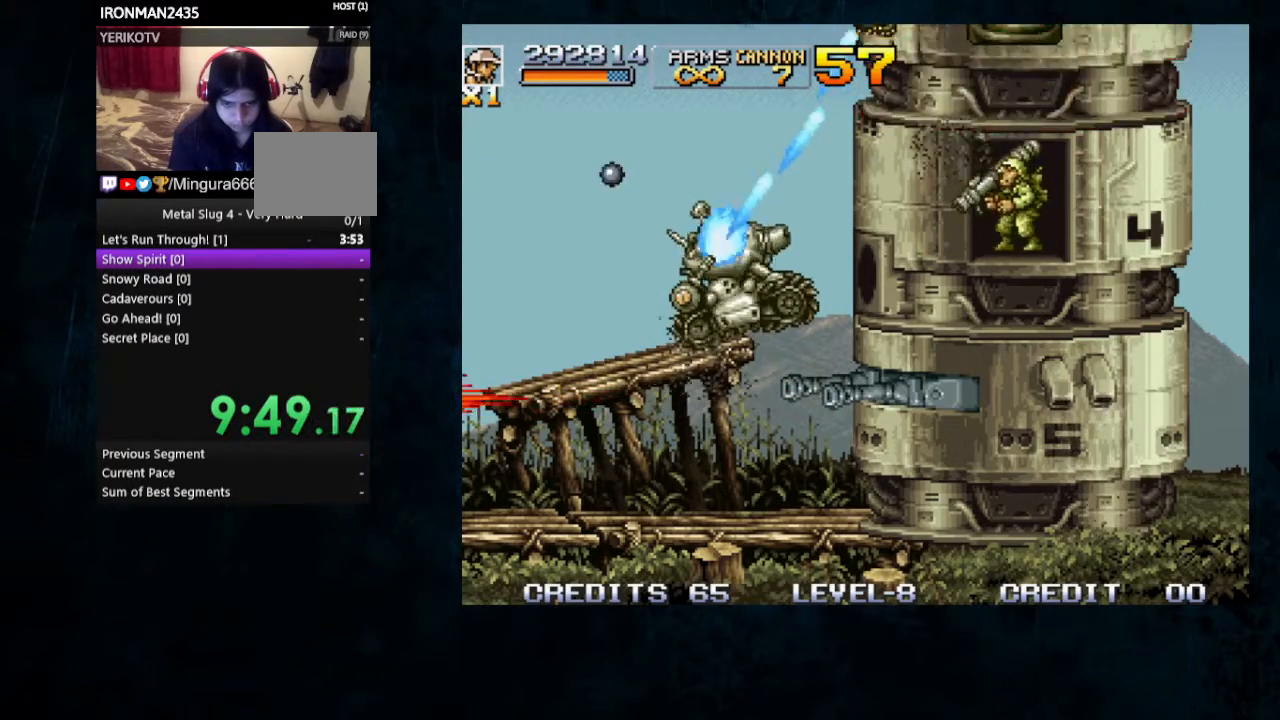
{"buttons": ["B"], "left_stick": "center", "button_events": [[33, "B", "down"], [100, "B", "up"], [167, "B", "down"], [233, "B", "up"], [300, "B", "down"], [367, "B", "up"], [433, "B", "down"]]}
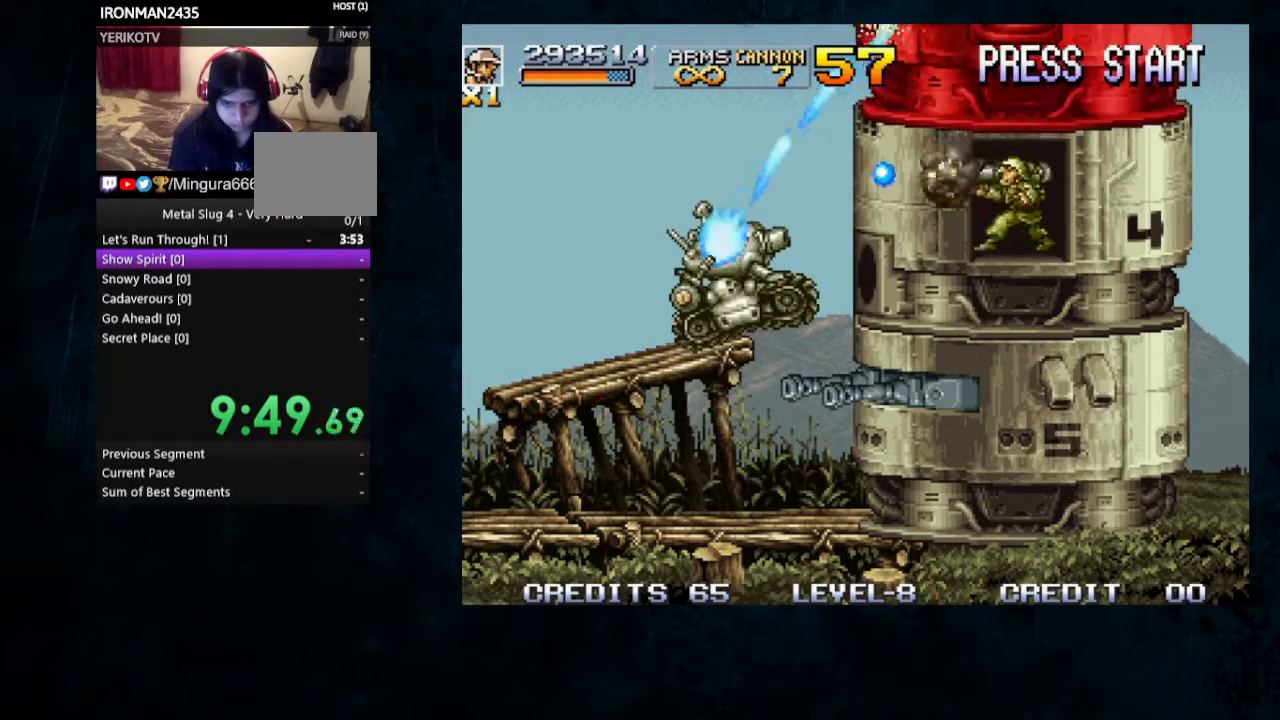
{"buttons": [], "left_stick": "center", "button_events": [[33, "B", "up"], [100, "B", "down"], [167, "B", "up"], [233, "B", "down"], [300, "B", "up"]]}